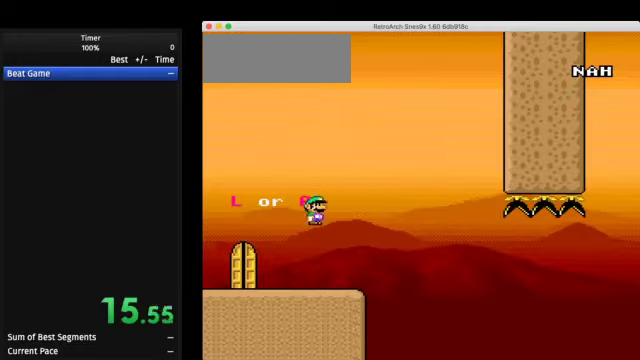
Gameplay with a controller (Nintendo layout); each line is a JSON object with the inputs held at the frame after it. "events" lists button and stick changes between this image and that frame as [ms after this image, input, new state], when the widget could be followed in between. Not read: DPAD_UP L3 R3.
{"buttons": ["Y", "DPAD_RIGHT"], "events": [[433, "DPAD_RIGHT", "down"]]}
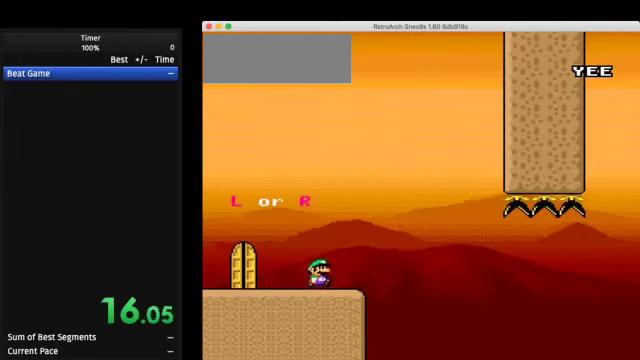
{"buttons": ["B", "Y", "DPAD_RIGHT"], "events": [[167, "B", "down"]]}
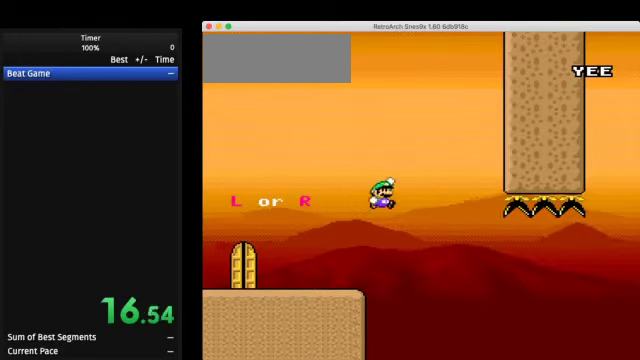
{"buttons": ["B", "Y", "DPAD_RIGHT"], "events": []}
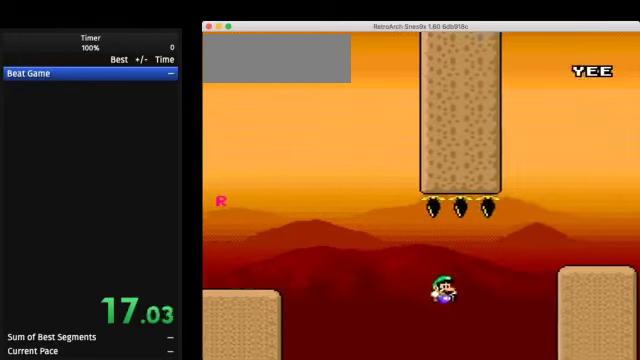
{"buttons": ["Y", "DPAD_RIGHT"]}
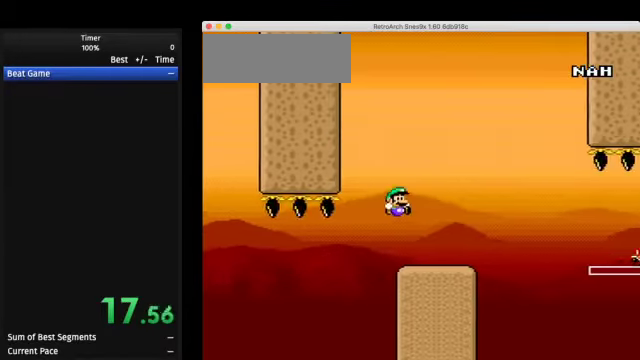
{"buttons": ["Y"]}
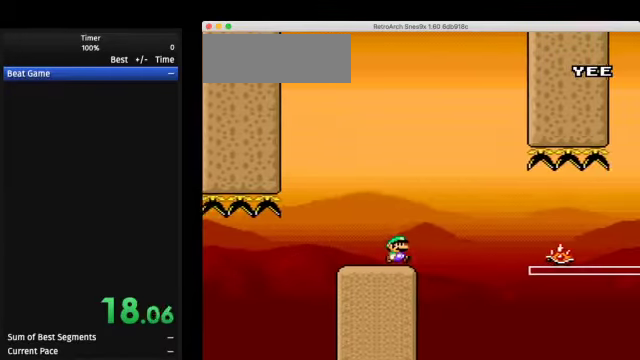
{"buttons": ["Y", "DPAD_LEFT"], "events": [[367, "DPAD_LEFT", "down"]]}
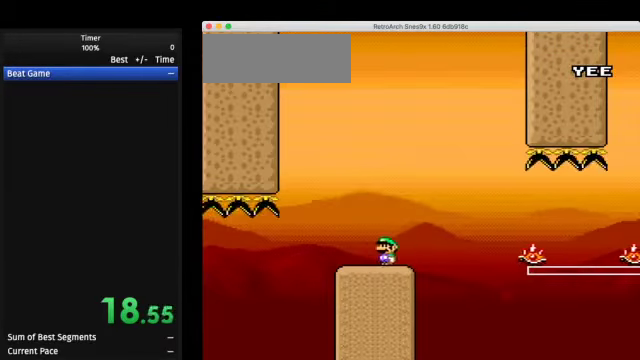
{"buttons": ["B", "Y", "DPAD_LEFT"], "events": [[167, "B", "down"], [267, "DPAD_LEFT", "up"], [267, "DPAD_RIGHT", "down"], [500, "DPAD_LEFT", "down"], [500, "DPAD_RIGHT", "up"]]}
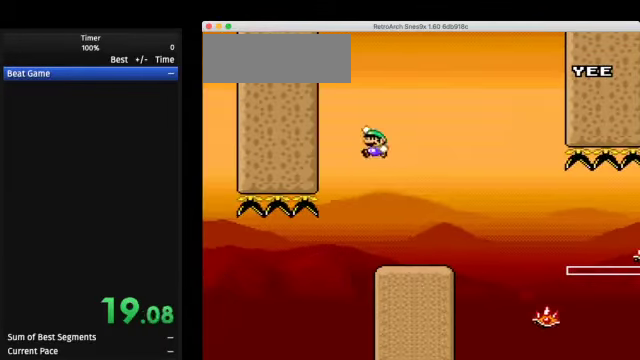
{"buttons": ["Y", "R1", "DPAD_RIGHT"], "events": [[167, "DPAD_LEFT", "up"], [200, "DPAD_RIGHT", "down"], [200, "R1", "down"], [367, "B", "up"]]}
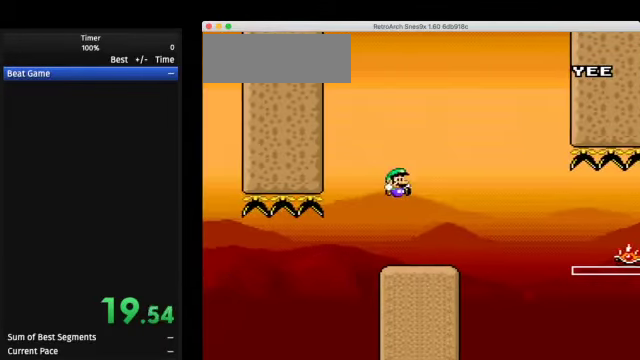
{"buttons": ["Y", "DPAD_LEFT"], "events": [[33, "DPAD_RIGHT", "up"], [67, "DPAD_LEFT", "down"], [67, "R1", "up"], [233, "DPAD_LEFT", "up"], [433, "DPAD_LEFT", "down"]]}
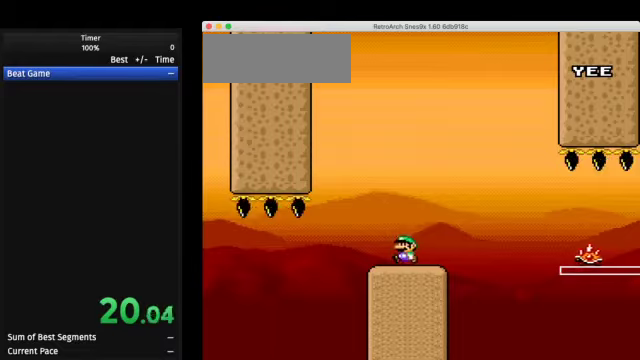
{"buttons": [], "events": [[66, "DPAD_LEFT", "up"], [66, "Y", "up"]]}
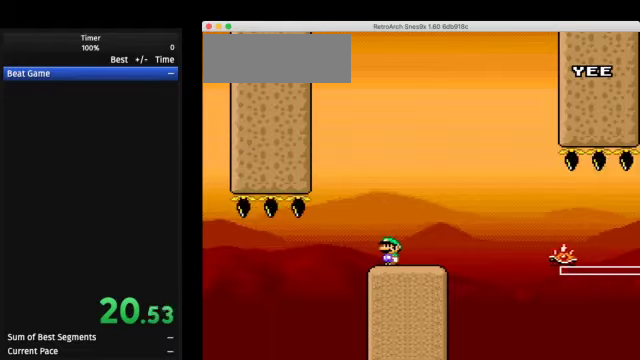
{"buttons": ["Y", "DPAD_LEFT"], "events": [[233, "Y", "down"], [366, "DPAD_LEFT", "down"]]}
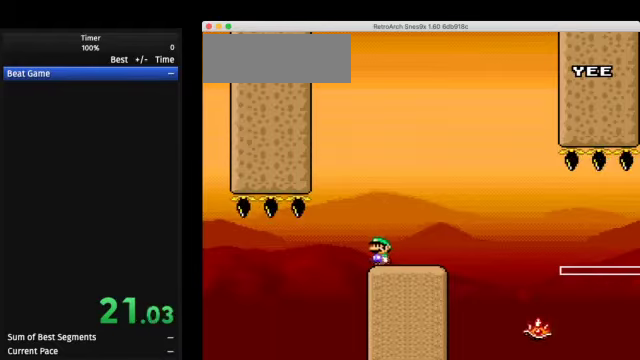
{"buttons": ["B", "Y", "DPAD_RIGHT"]}
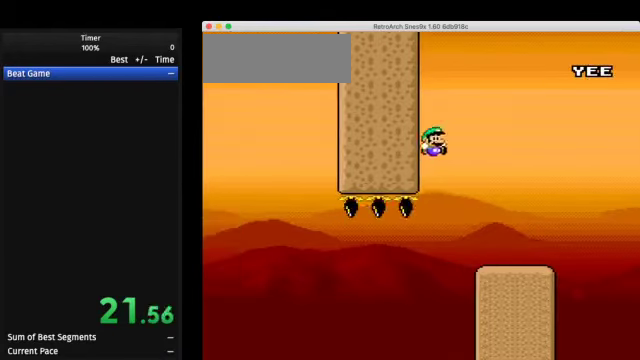
{"buttons": ["Y", "DPAD_RIGHT"], "events": [[200, "B", "up"], [366, "DPAD_LEFT", "down"], [366, "DPAD_RIGHT", "up"], [433, "DPAD_LEFT", "up"], [433, "DPAD_RIGHT", "down"]]}
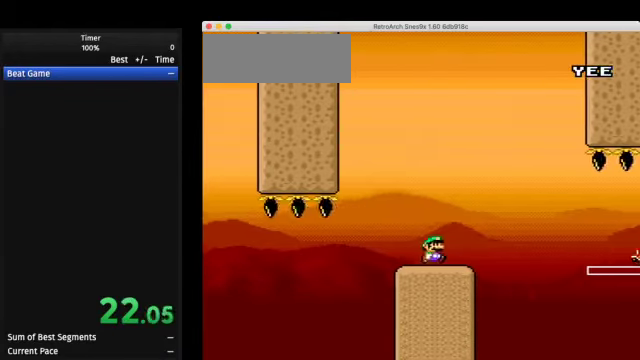
{"buttons": ["A", "Y", "DPAD_RIGHT"], "events": [[100, "A", "down"], [100, "B", "down"], [233, "A", "up"], [233, "B", "up"], [300, "A", "down"]]}